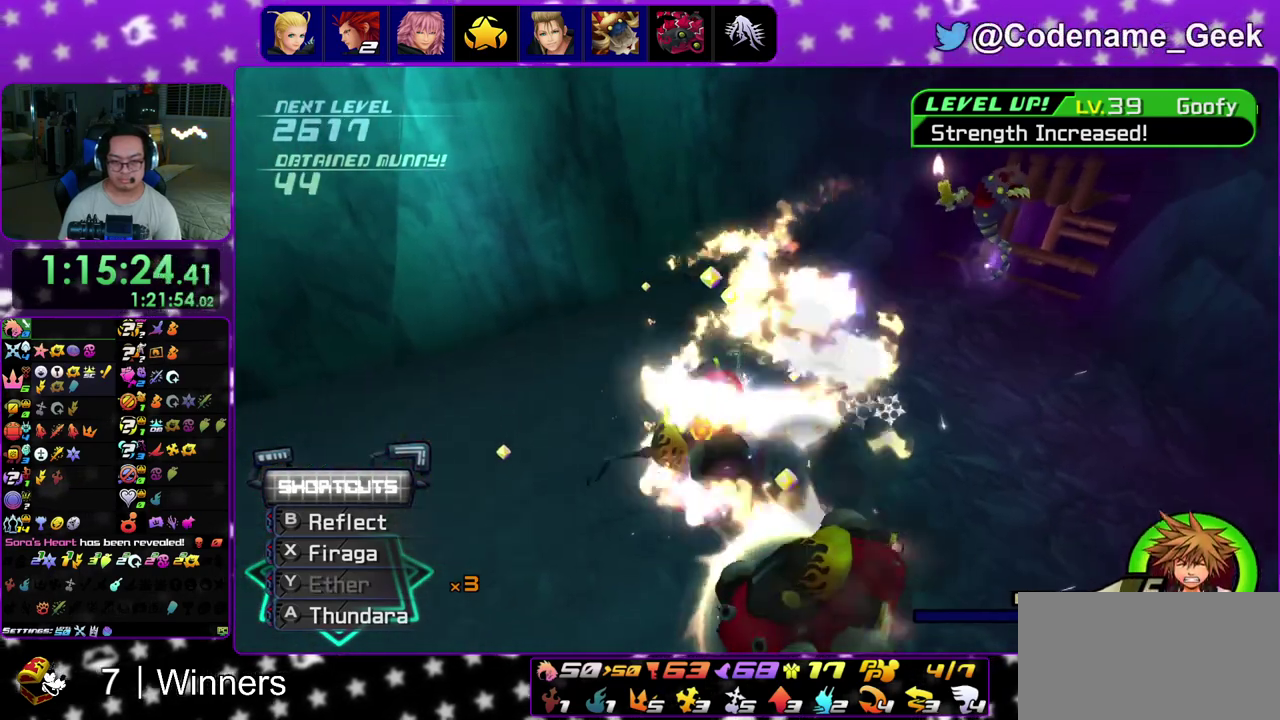
Gameplay with a controller (Nintendo layout); each line is a JSON object with the inputs held at the frame after it (dt_ms = milliseconds from this image to that frame). "events" lists button and stick changes between this image and that frame as [ms after this image, input, new state], when the widget could be followed in between. This overlay highlights the sticks when they move; stick clicks (L3 R3) are not distinguishable. Not read: L3 R3.
{"dt_ms": 600, "buttons": ["X"], "left_stick": "down-right", "right_stick": "down-left", "events": [[83, "left_stick", "up-right"], [133, "X", "down"], [150, "right_stick", "down"], [283, "X", "up"], [333, "X", "down"], [400, "left_stick", "center"], [467, "X", "up"], [467, "left_stick", "down-left"], [483, "right_stick", "left"], [533, "X", "down"], [533, "right_stick", "down-left"], [583, "left_stick", "down-right"]]}
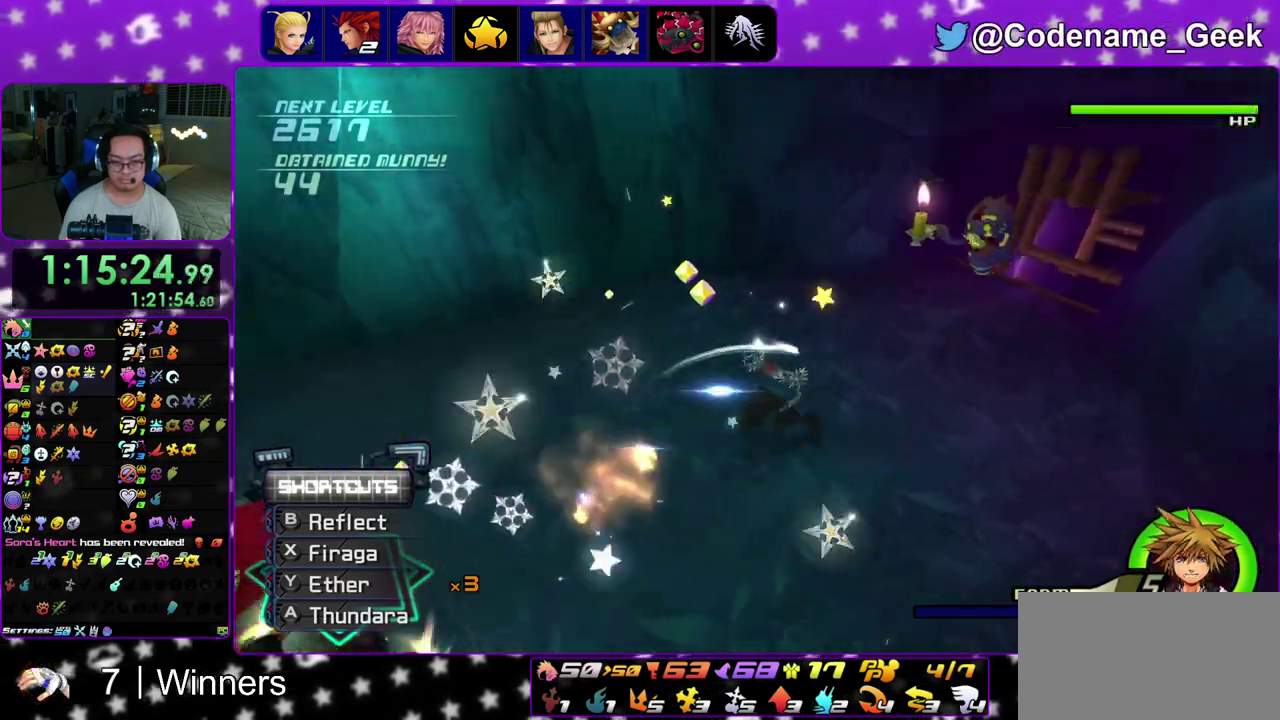
{"dt_ms": 400, "buttons": [], "left_stick": "right", "right_stick": "down", "events": [[17, "right_stick", "left"], [100, "X", "up"], [133, "left_stick", "right"], [183, "X", "down"], [267, "right_stick", "down"], [333, "X", "up"]]}
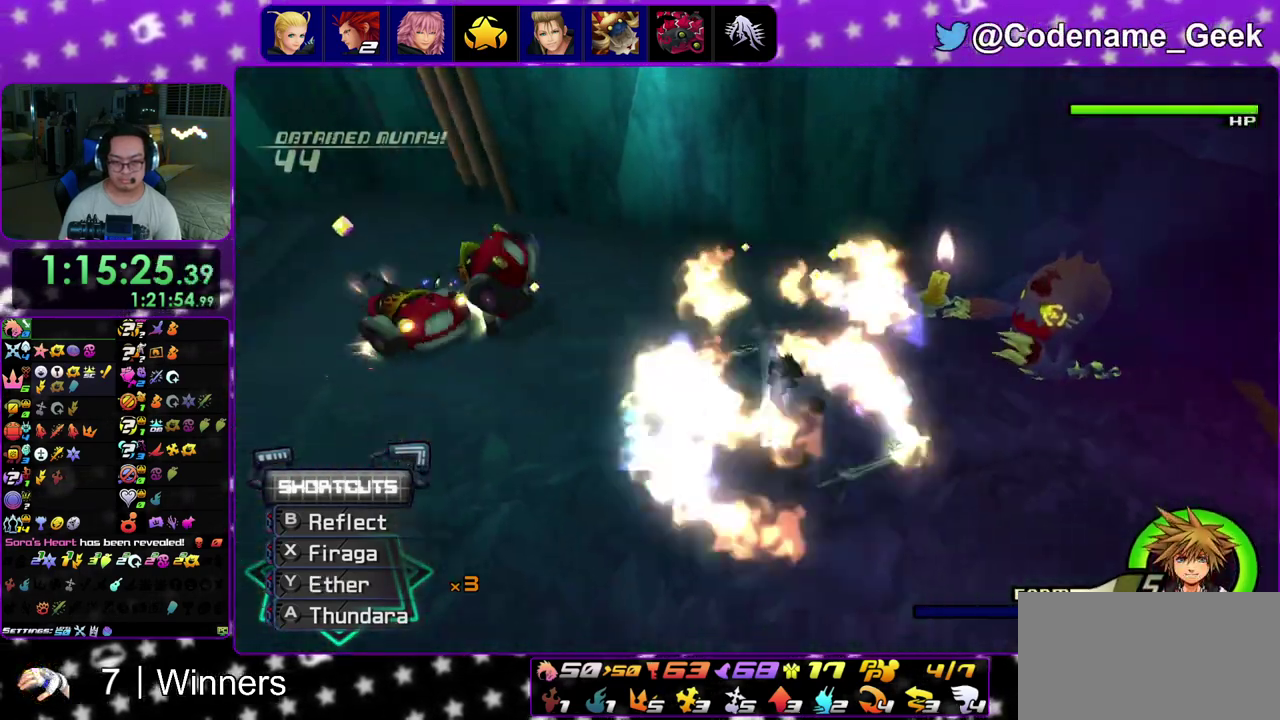
{"dt_ms": 400, "buttons": ["X"], "left_stick": "up-left", "right_stick": "down"}
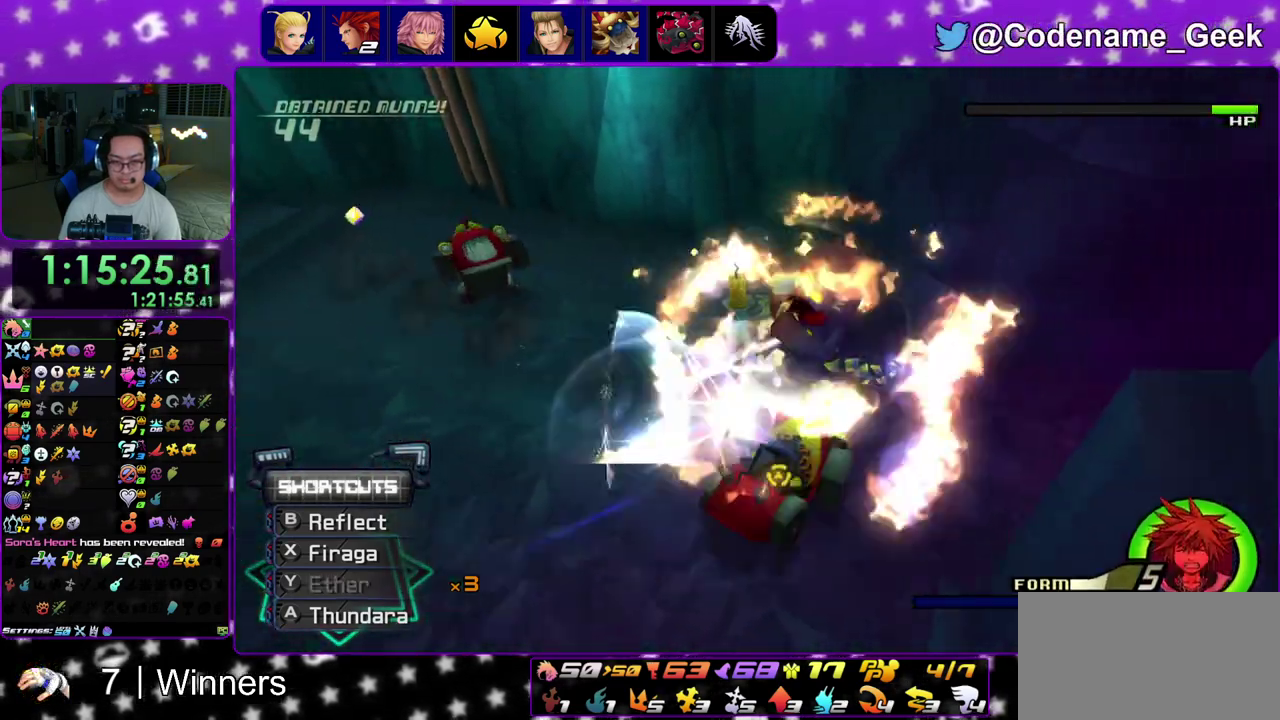
{"dt_ms": 600, "buttons": ["X"], "left_stick": "right", "right_stick": "down-right"}
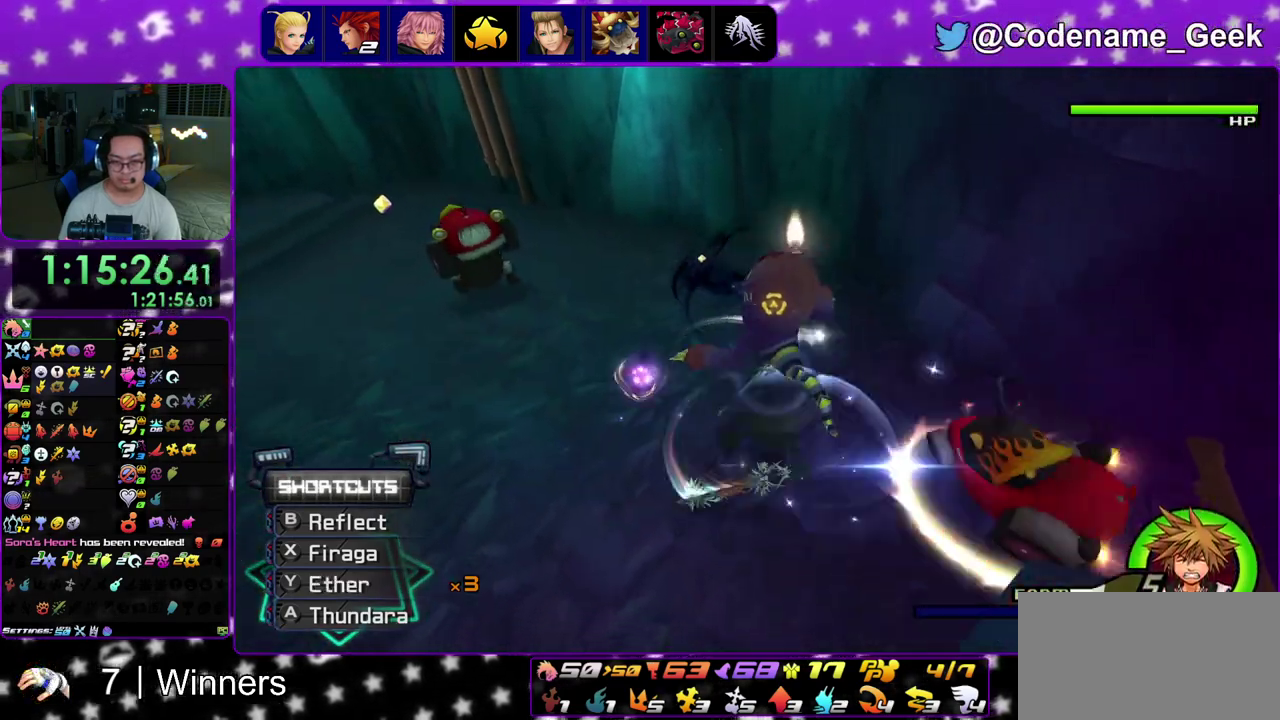
{"dt_ms": 300, "buttons": ["X"], "left_stick": "down-left", "right_stick": "down"}
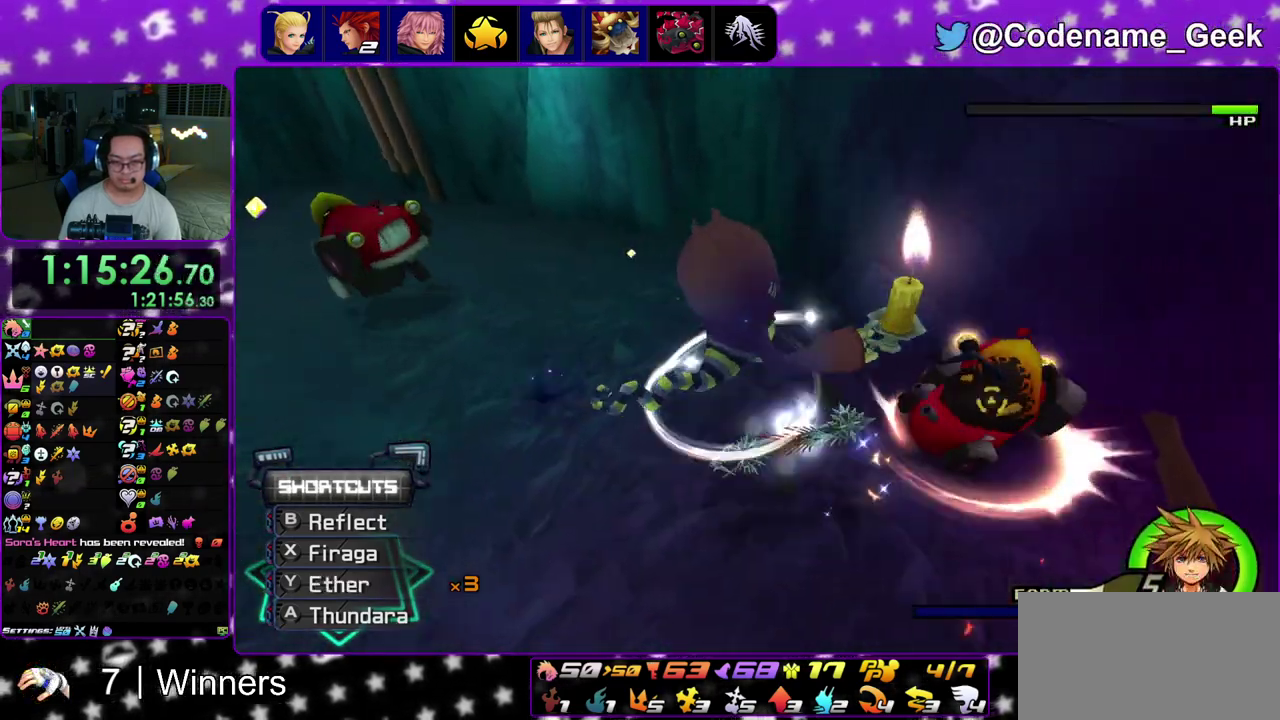
{"dt_ms": 800, "buttons": ["X"], "left_stick": "left", "right_stick": "down"}
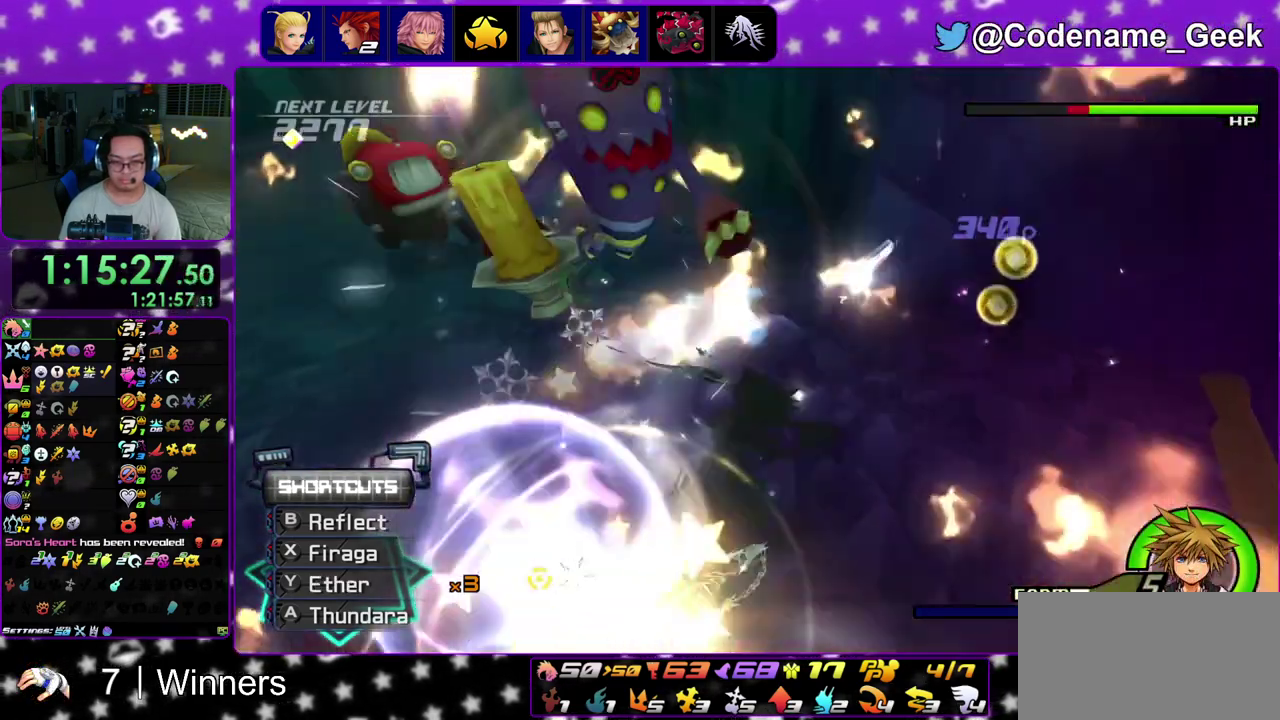
{"dt_ms": 400, "buttons": [], "left_stick": "up", "right_stick": "down", "events": [[100, "X", "up"], [183, "left_stick", "up-left"], [200, "X", "down"], [233, "left_stick", "up"], [333, "X", "up"]]}
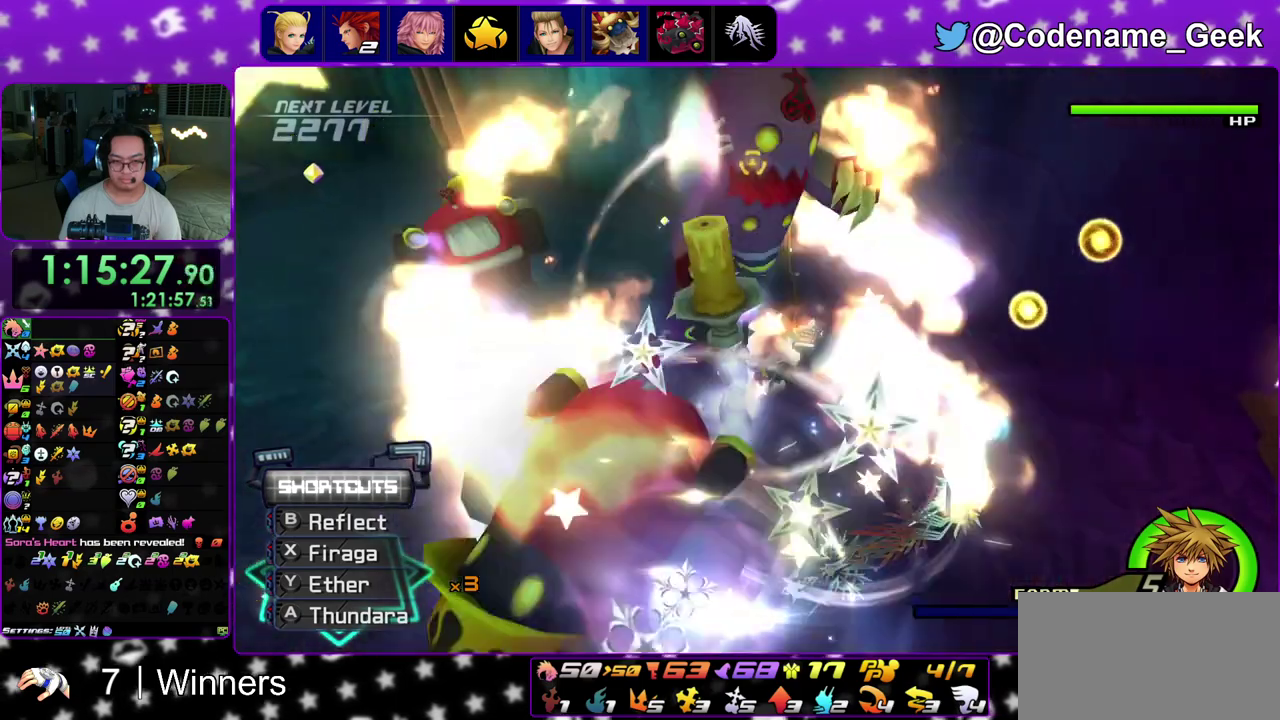
{"dt_ms": 500, "buttons": ["X"], "left_stick": "center", "right_stick": "center"}
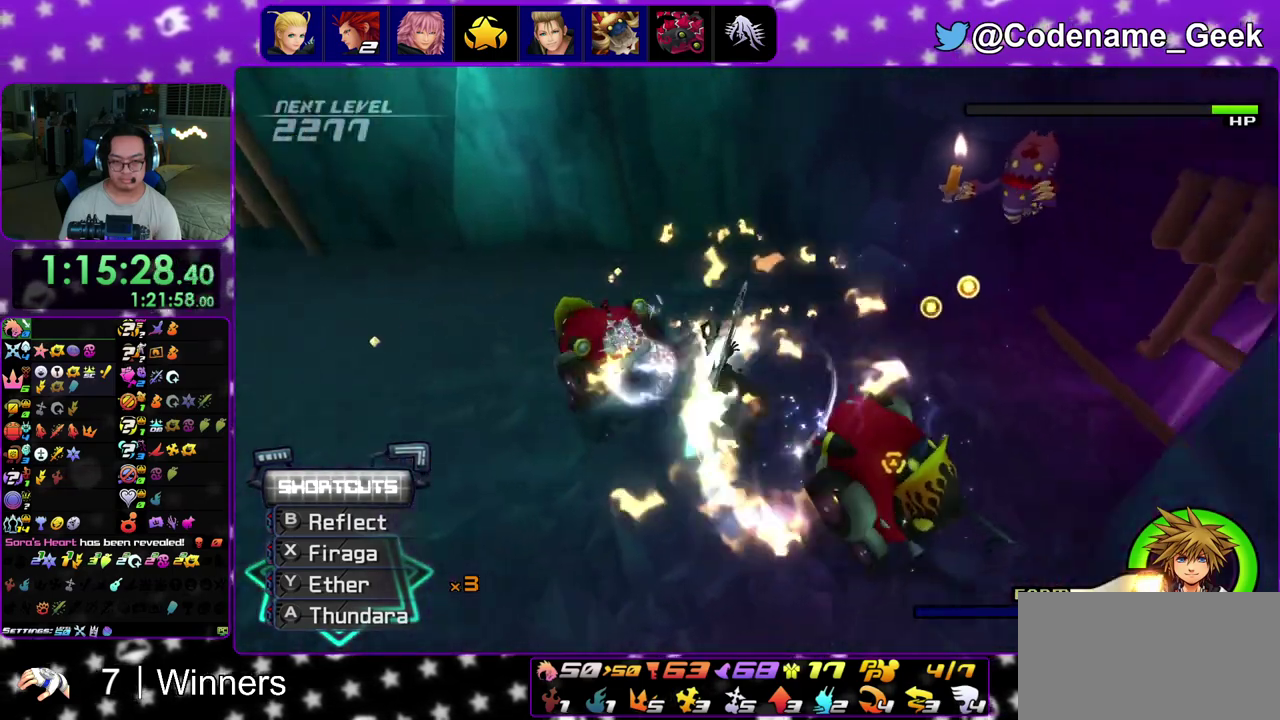
{"dt_ms": 500, "buttons": ["X"], "left_stick": "up-right", "right_stick": "down-right", "events": [[67, "right_stick", "down"], [83, "left_stick", "down-right"], [100, "X", "up"], [150, "X", "down"], [183, "left_stick", "center"], [267, "left_stick", "up-left"], [300, "X", "up"], [383, "X", "down"], [400, "right_stick", "down-right"], [483, "left_stick", "up-right"]]}
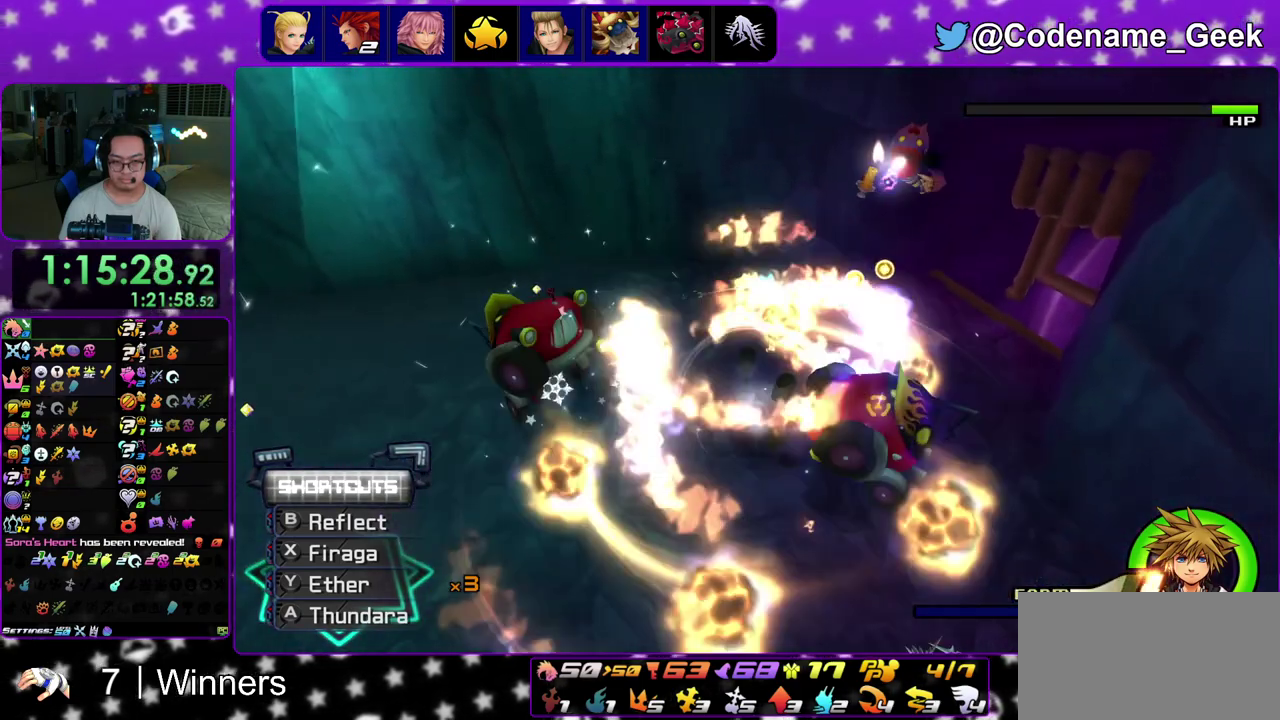
{"dt_ms": 400, "buttons": [], "left_stick": "up-left", "right_stick": "down-right", "events": [[33, "X", "up"], [117, "right_stick", "center"], [167, "X", "down"], [200, "left_stick", "up"], [267, "right_stick", "down"], [333, "X", "up"], [367, "left_stick", "up-left"], [400, "right_stick", "down-right"]]}
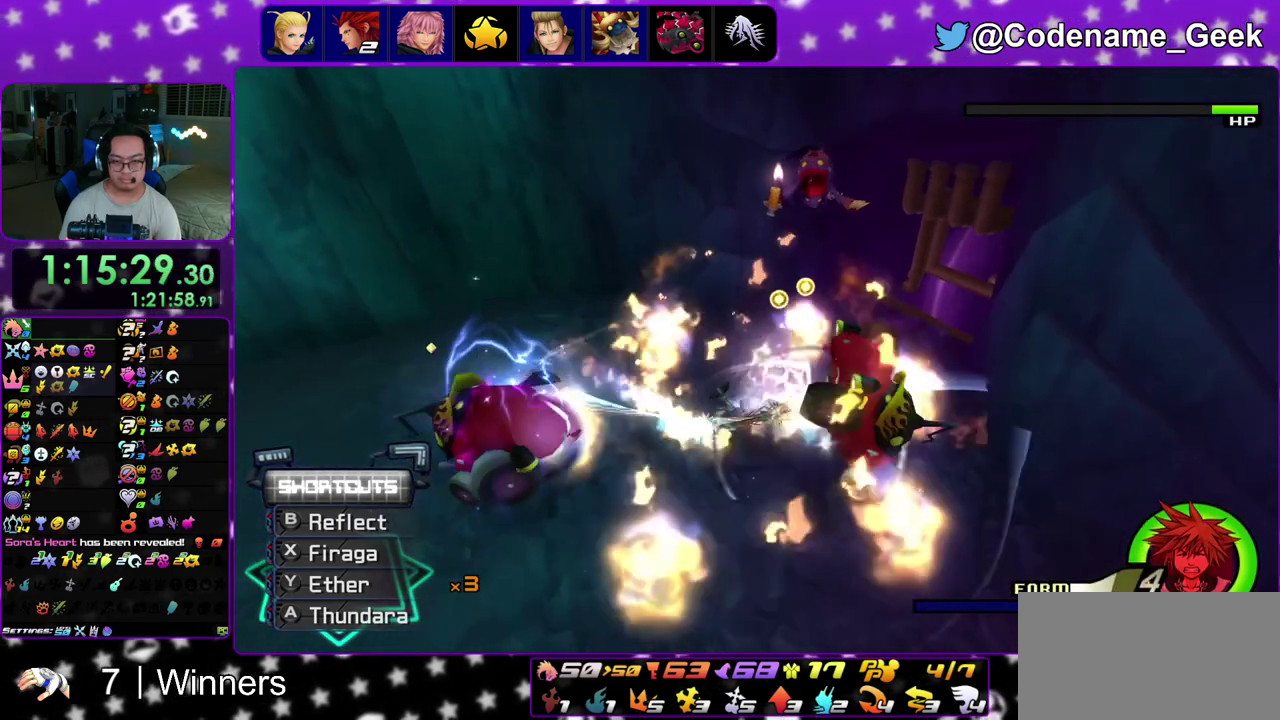
{"dt_ms": 800, "buttons": [], "left_stick": "up-left", "right_stick": "down", "events": [[33, "X", "down"], [67, "right_stick", "center"], [133, "right_stick", "down-right"], [183, "X", "up"], [233, "left_stick", "up"], [300, "right_stick", "center"], [333, "left_stick", "up-right"], [433, "left_stick", "up"], [483, "left_stick", "up-left"], [567, "right_stick", "down"]]}
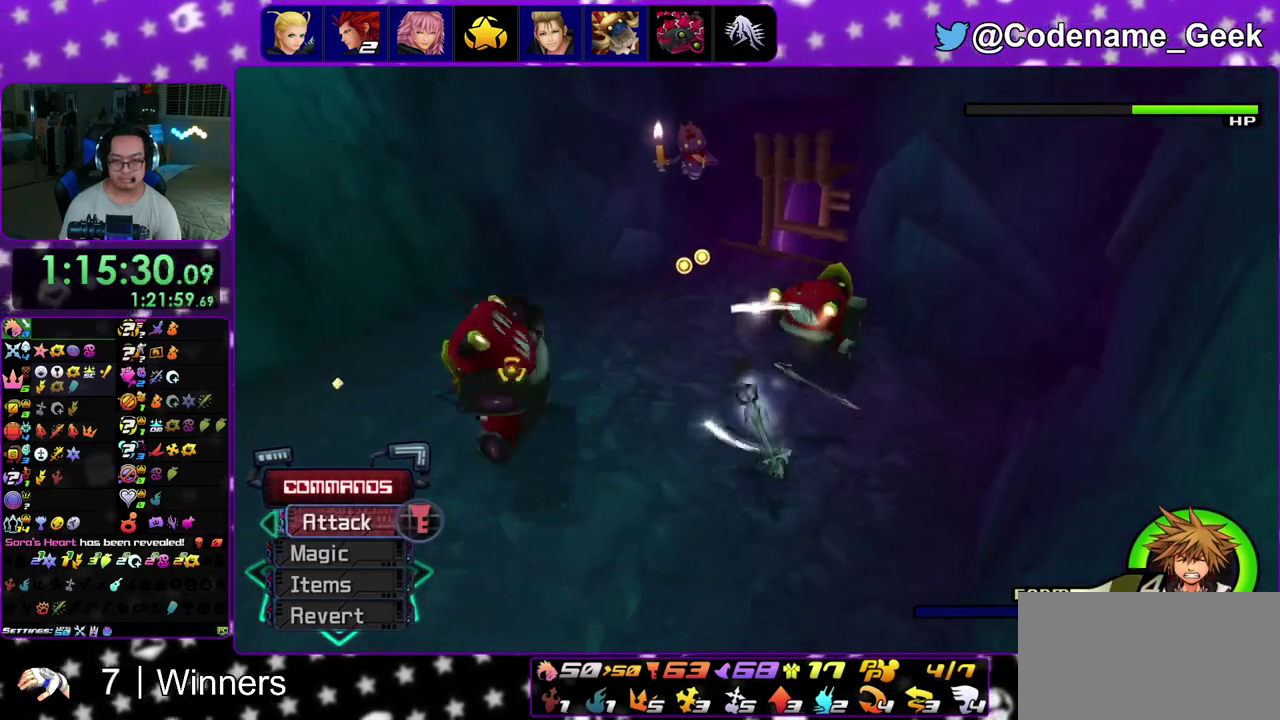
{"dt_ms": 300, "buttons": ["B"], "left_stick": "up", "right_stick": "center", "events": [[33, "right_stick", "center"], [233, "B", "down"], [267, "left_stick", "up"]]}
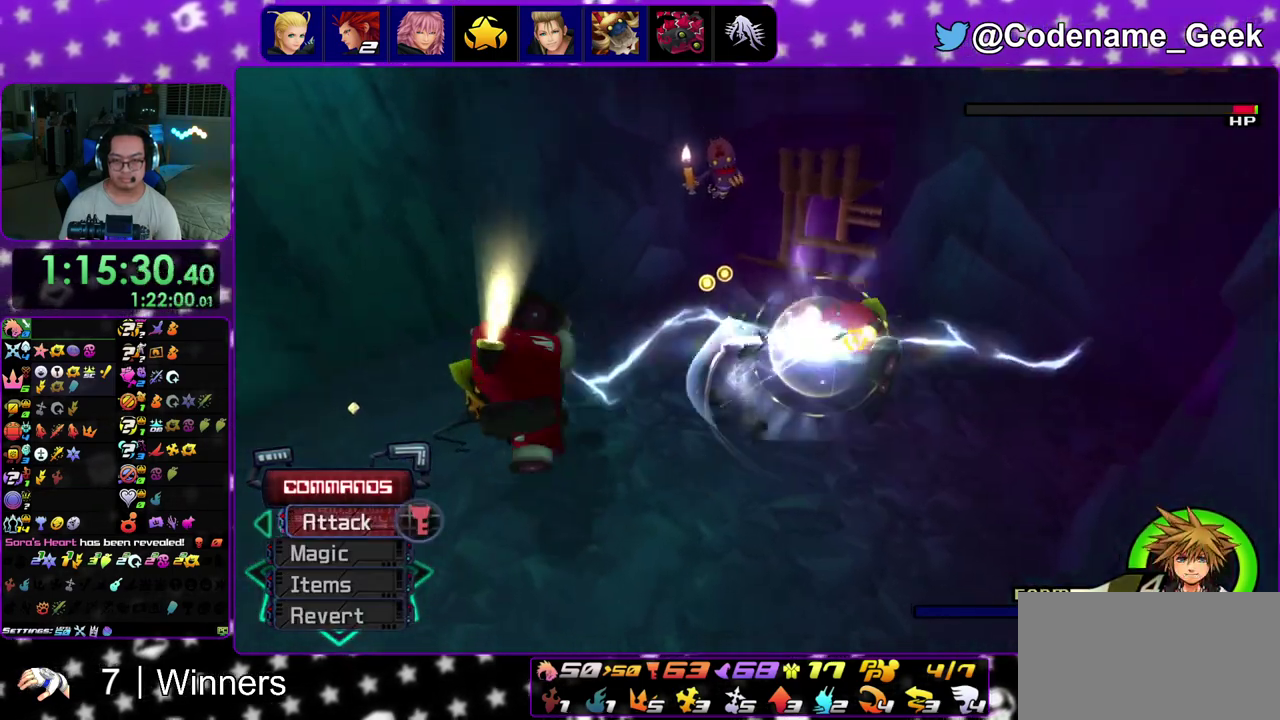
{"dt_ms": 500, "buttons": [], "left_stick": "up", "right_stick": "down", "events": [[117, "B", "up"], [233, "right_stick", "down"], [283, "X", "down"], [433, "X", "up"]]}
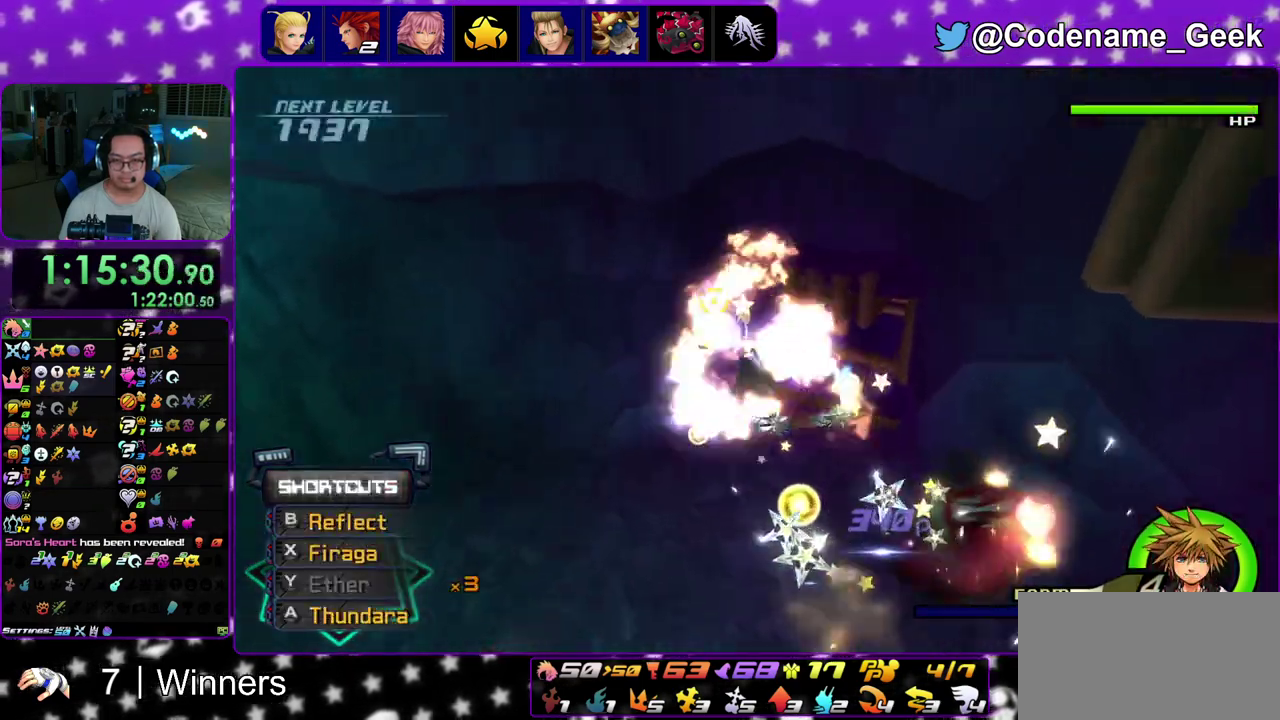
{"dt_ms": 300, "buttons": [], "left_stick": "down", "right_stick": "down"}